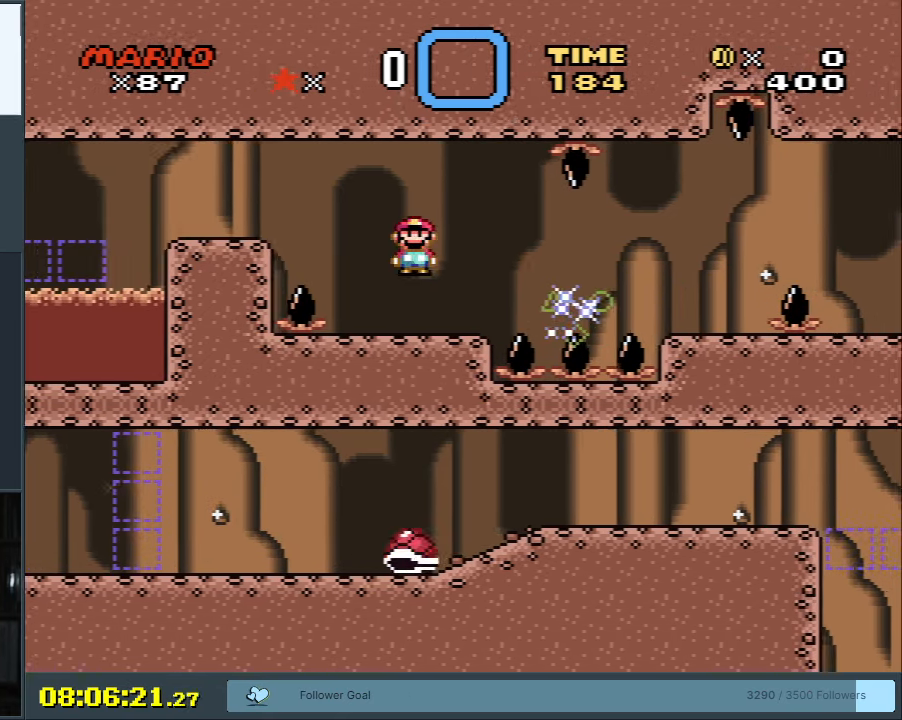
Gameplay with a controller (Nintendo layout); each line is a JSON object with the inputs held at the frame after it. "events" lists button and stick changes between this image and that frame as [ms after this image, input, new state], when the widget could be followed in between. Not read: L3 R3.
{"buttons": ["X", "DPAD_RIGHT"], "events": [[67, "A", "down"], [150, "A", "up"]]}
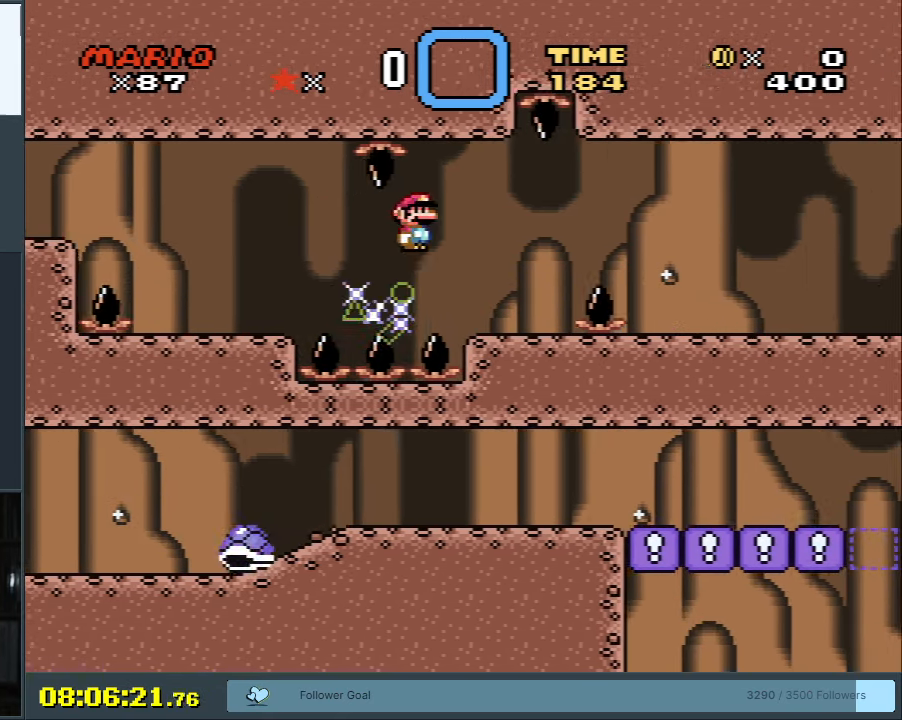
{"buttons": ["X"], "events": [[50, "DPAD_RIGHT", "up"], [150, "DPAD_LEFT", "down"], [283, "DPAD_LEFT", "up"]]}
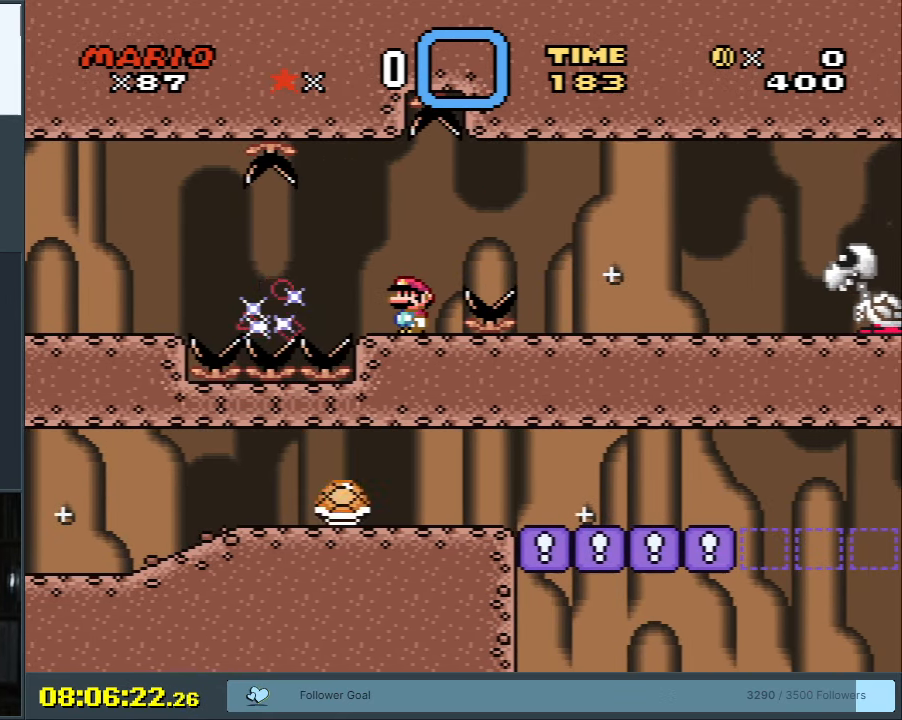
{"buttons": ["X"], "events": []}
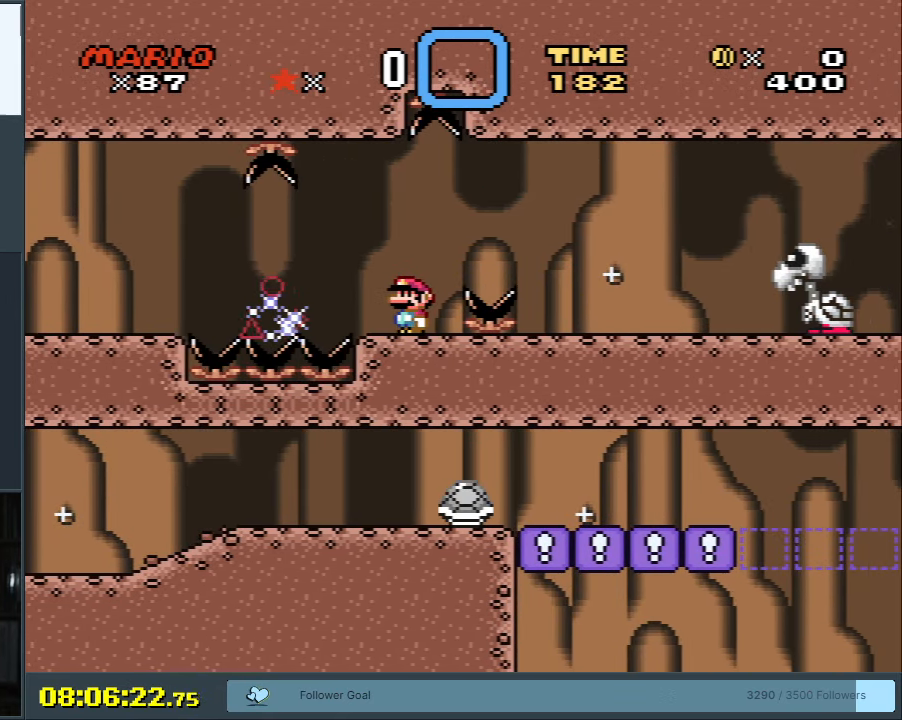
{"buttons": ["X"], "events": []}
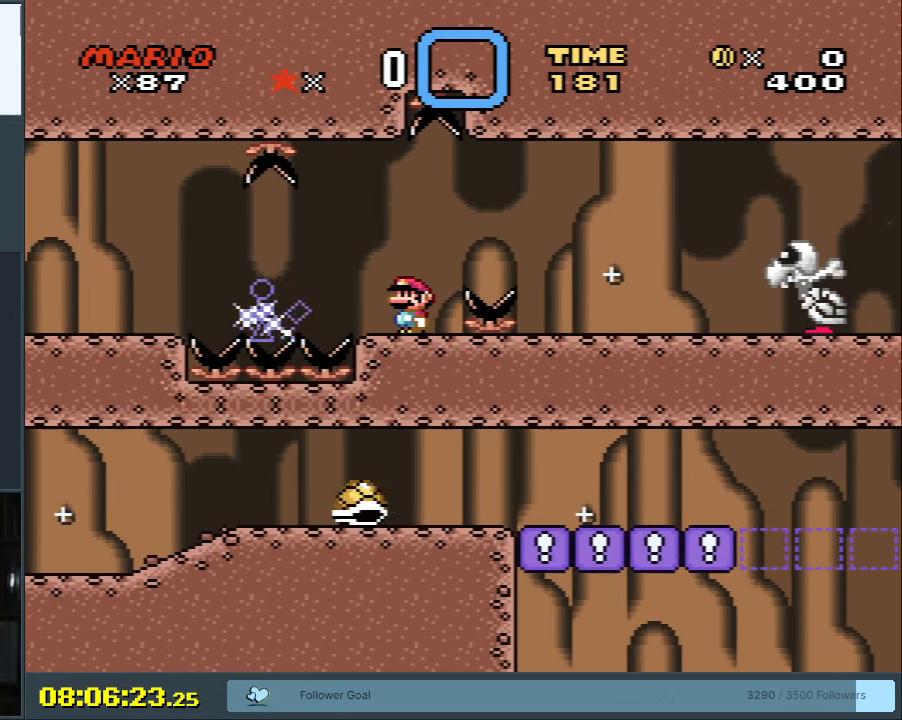
{"buttons": ["X"], "events": []}
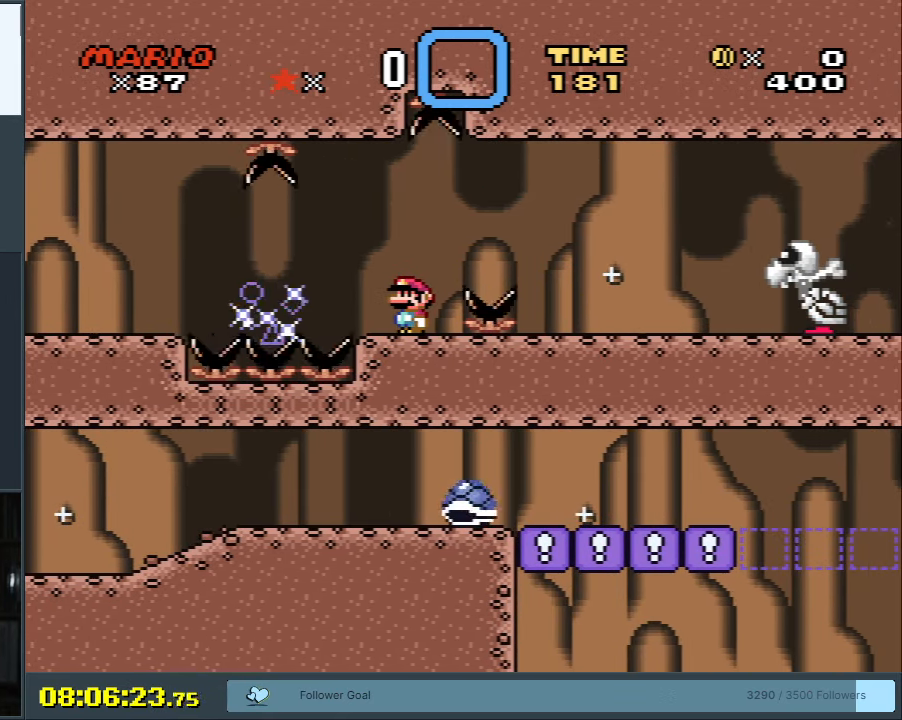
{"buttons": ["Y"], "events": [[267, "X", "up"], [383, "Y", "down"]]}
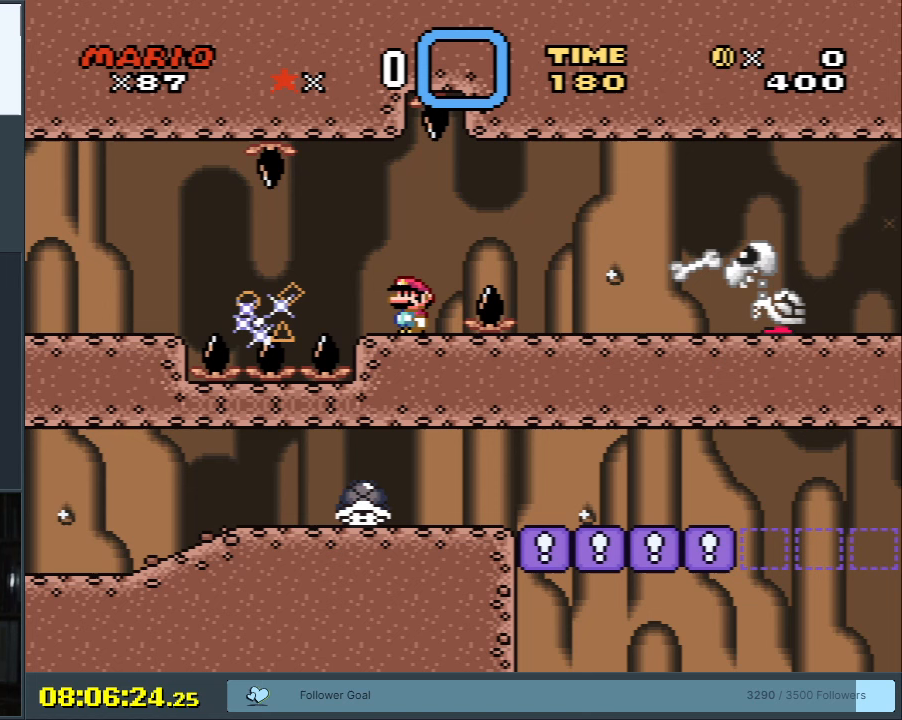
{"buttons": ["Y"], "events": []}
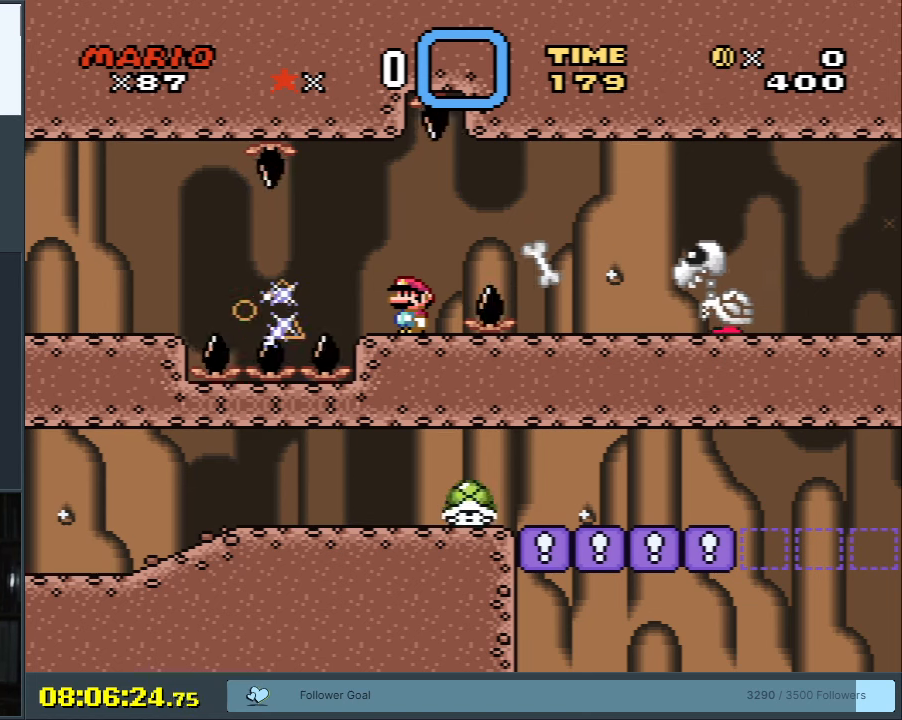
{"buttons": ["Y"], "events": []}
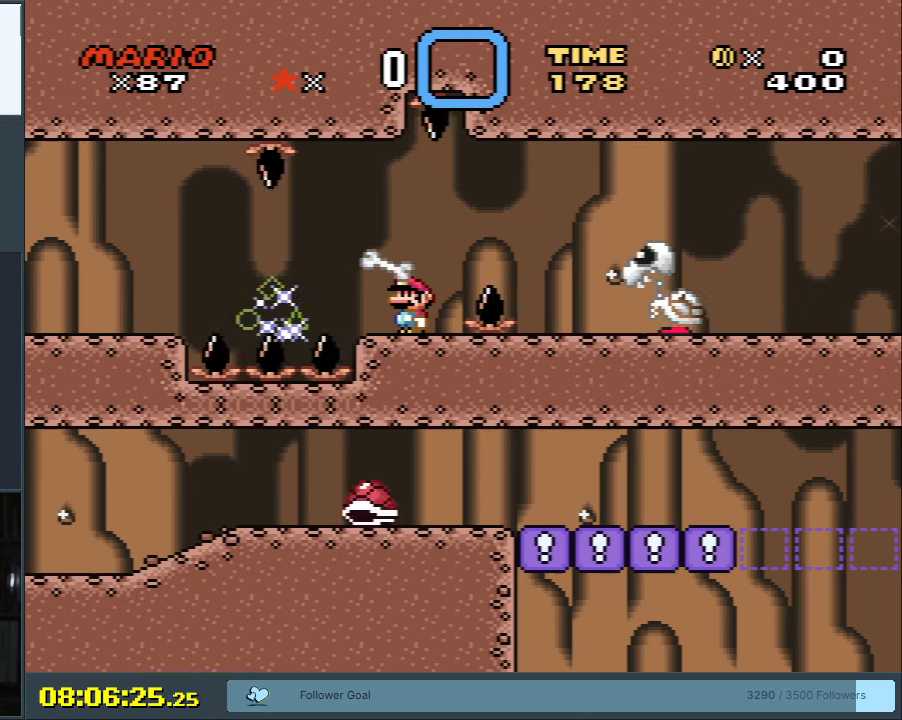
{"buttons": ["Y"], "events": []}
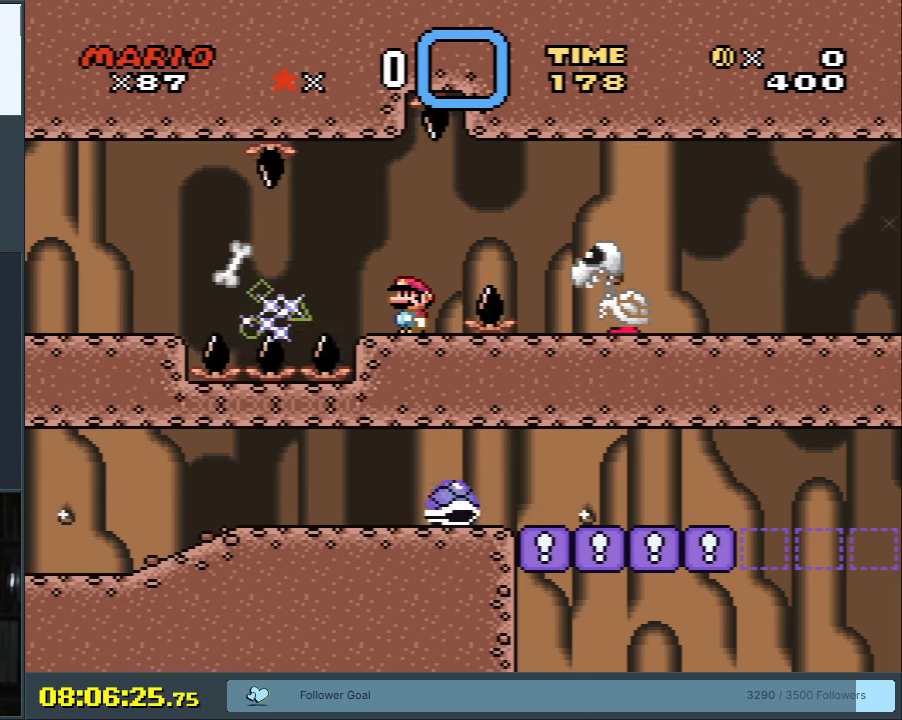
{"buttons": ["Y"], "events": []}
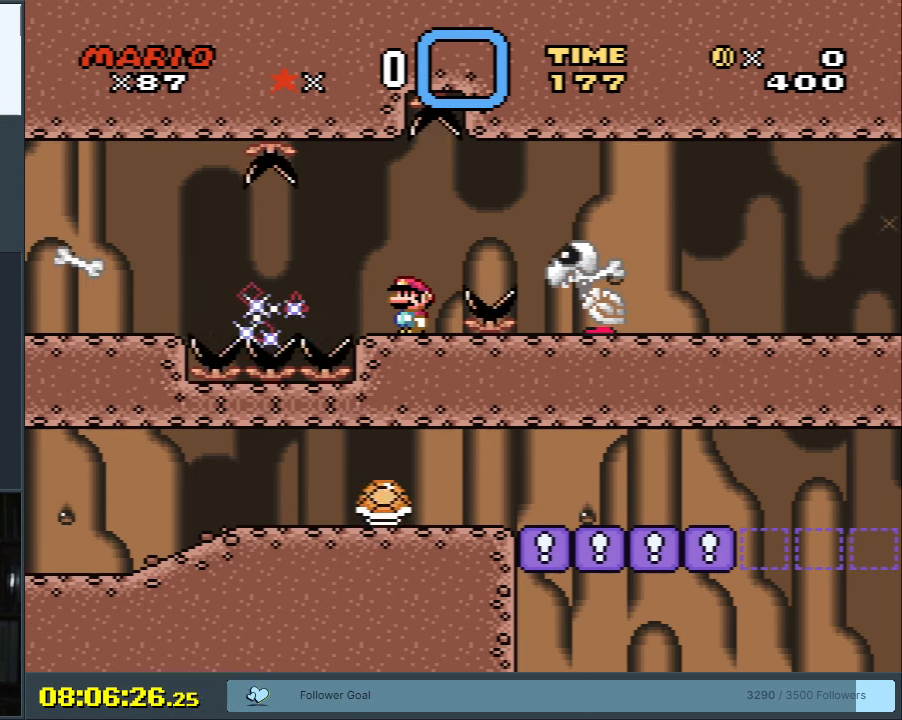
{"buttons": ["Y"], "events": []}
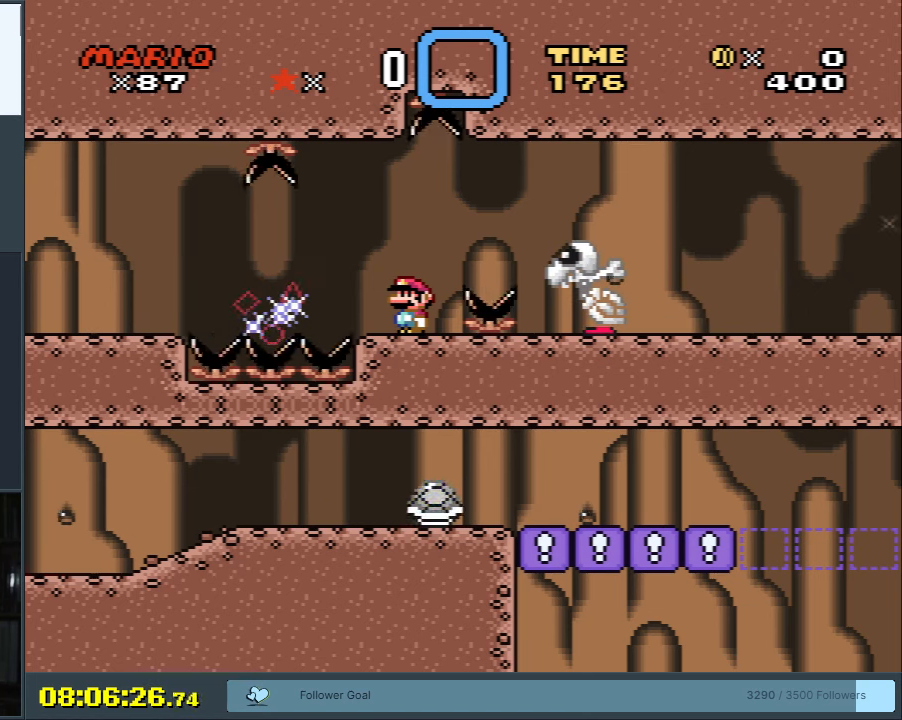
{"buttons": ["Y"], "events": []}
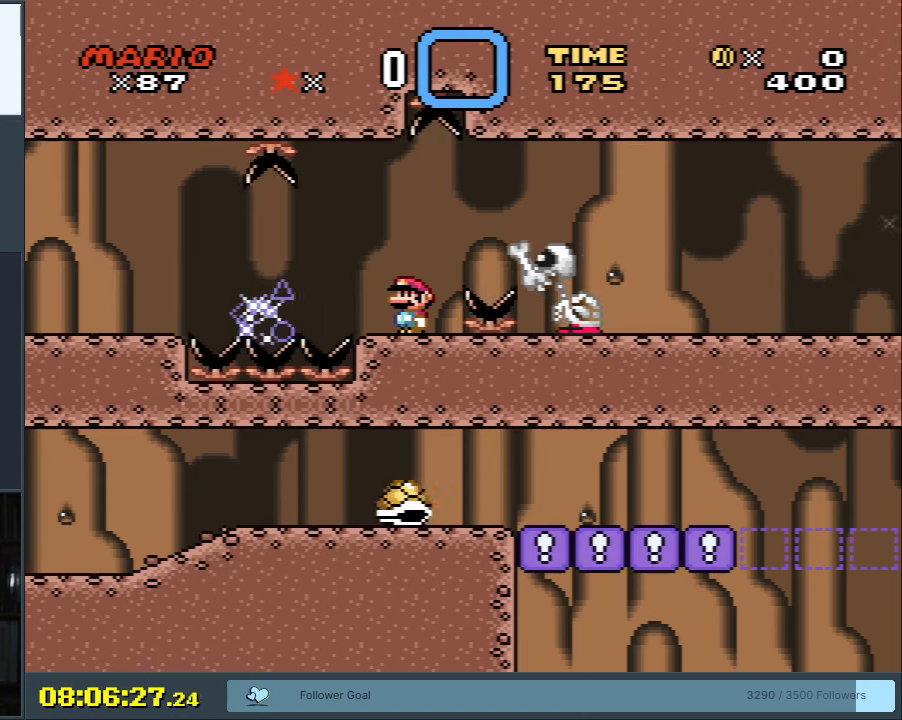
{"buttons": ["Y"], "events": []}
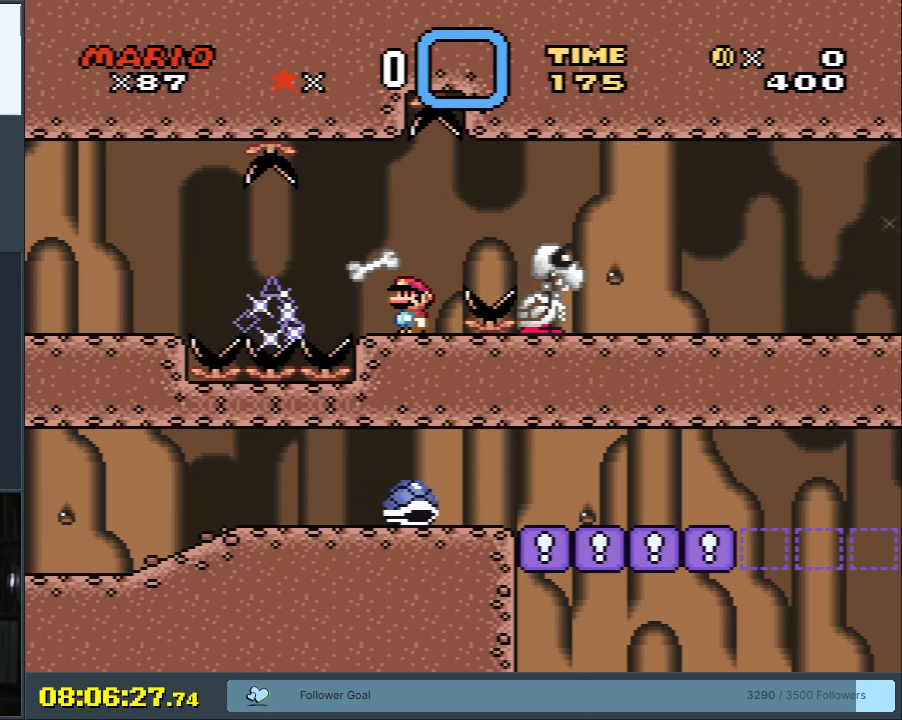
{"buttons": ["X"], "events": [[450, "Y", "up"], [483, "X", "down"]]}
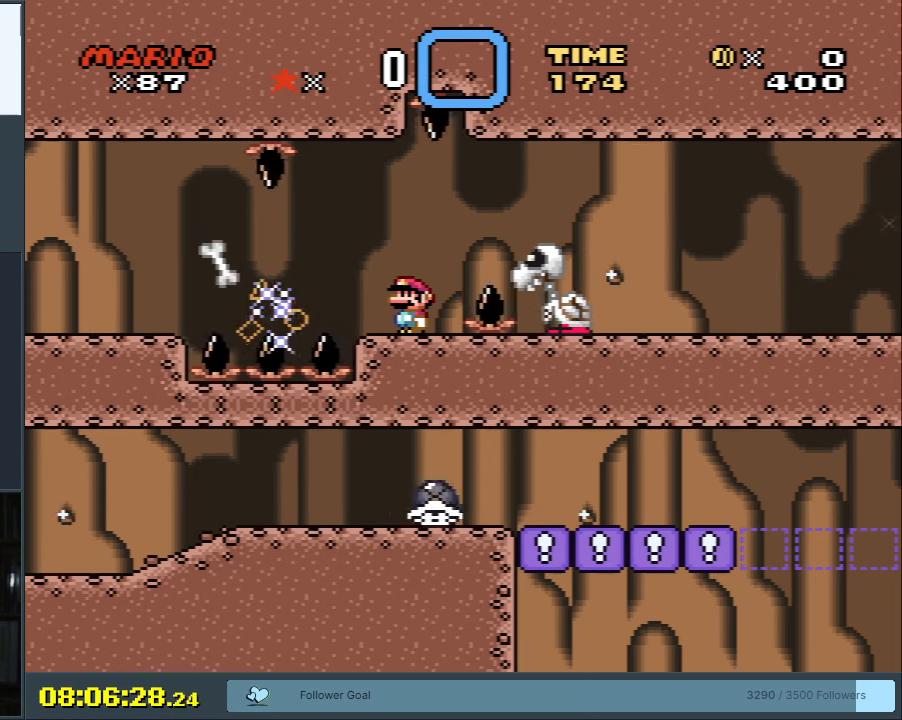
{"buttons": ["X"], "events": []}
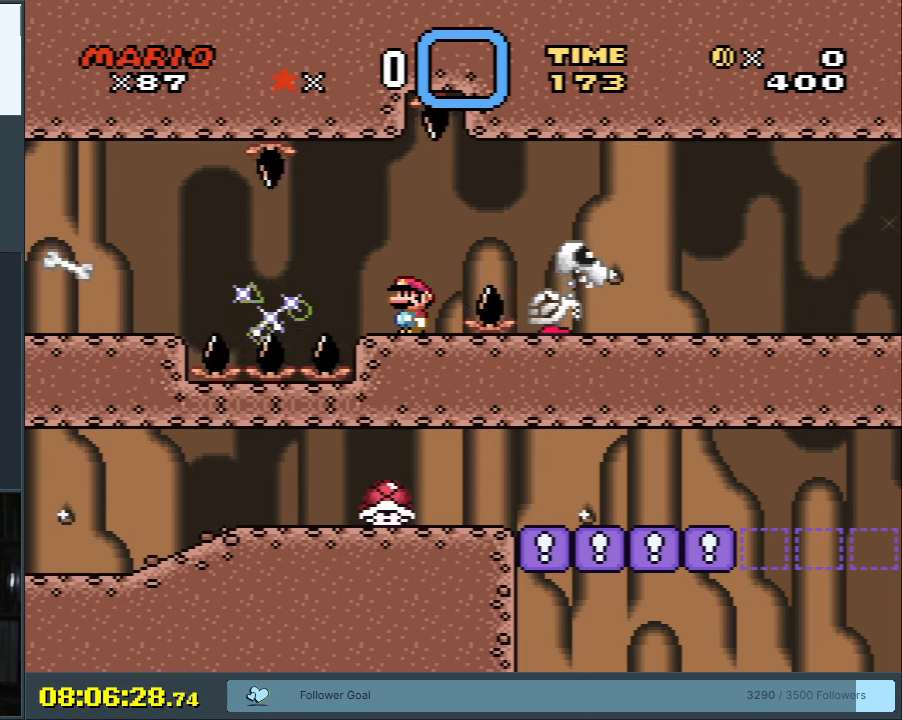
{"buttons": ["Y"], "events": [[17, "X", "up"], [33, "X", "down"], [50, "X", "up"], [117, "Y", "down"]]}
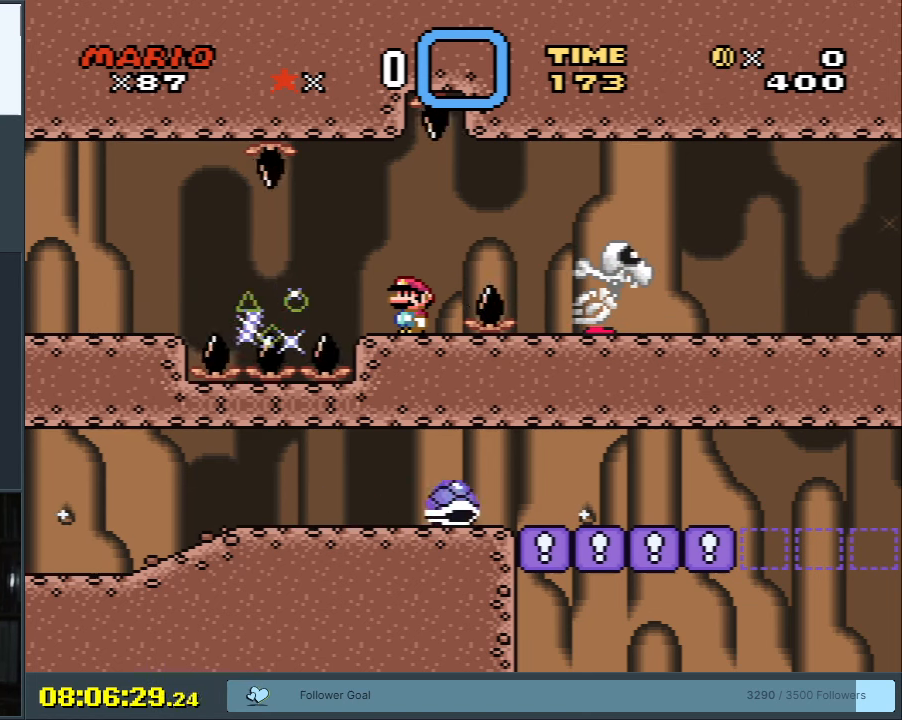
{"buttons": ["Y"], "events": []}
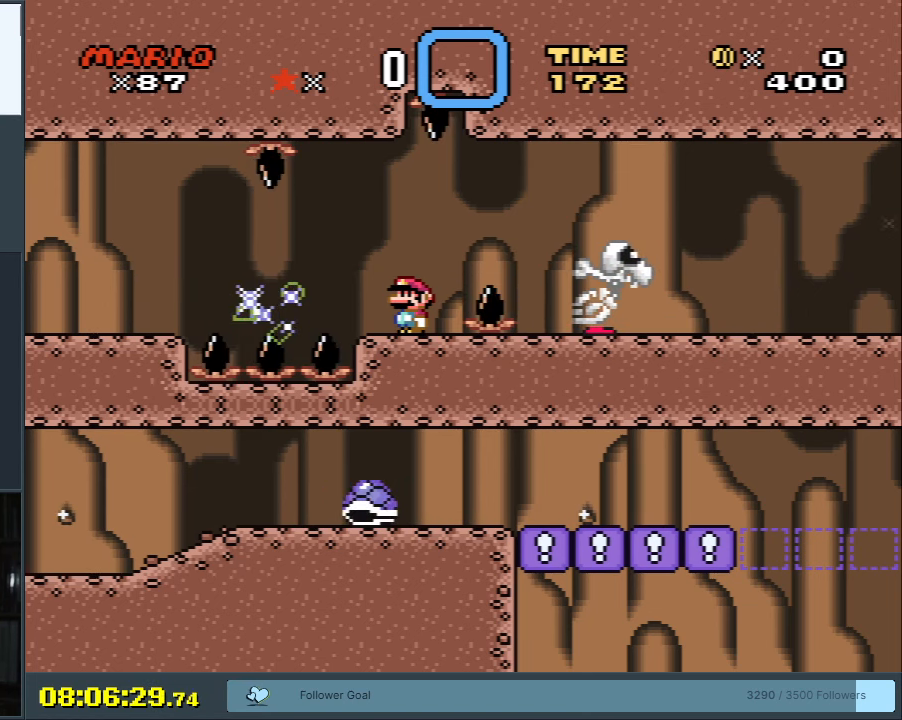
{"buttons": ["Y"], "events": []}
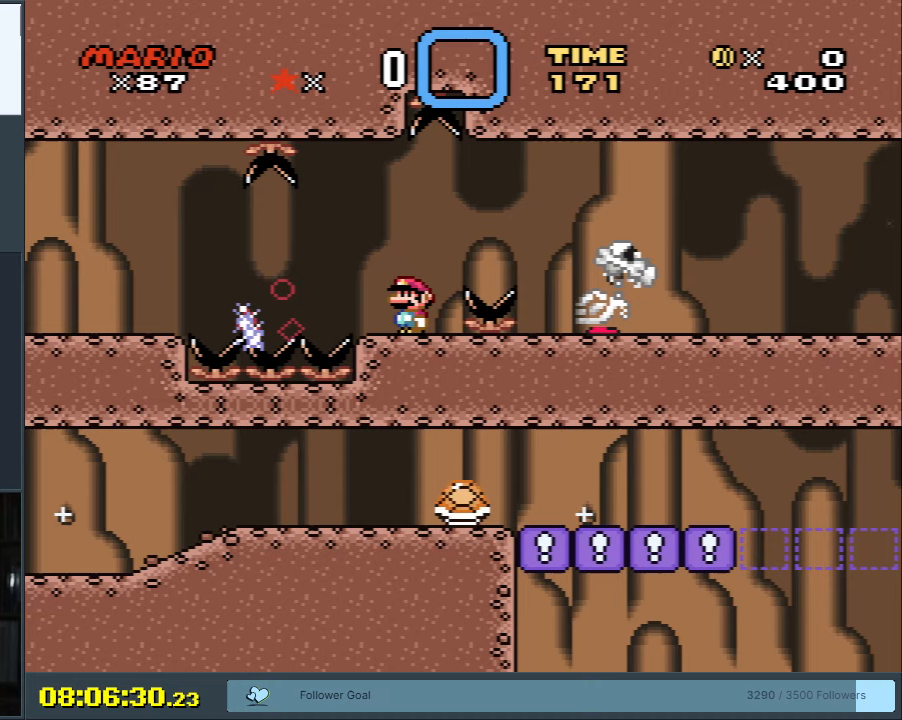
{"buttons": ["Y", "DPAD_RIGHT"], "events": [[267, "DPAD_RIGHT", "down"], [367, "B", "down"], [433, "B", "up"]]}
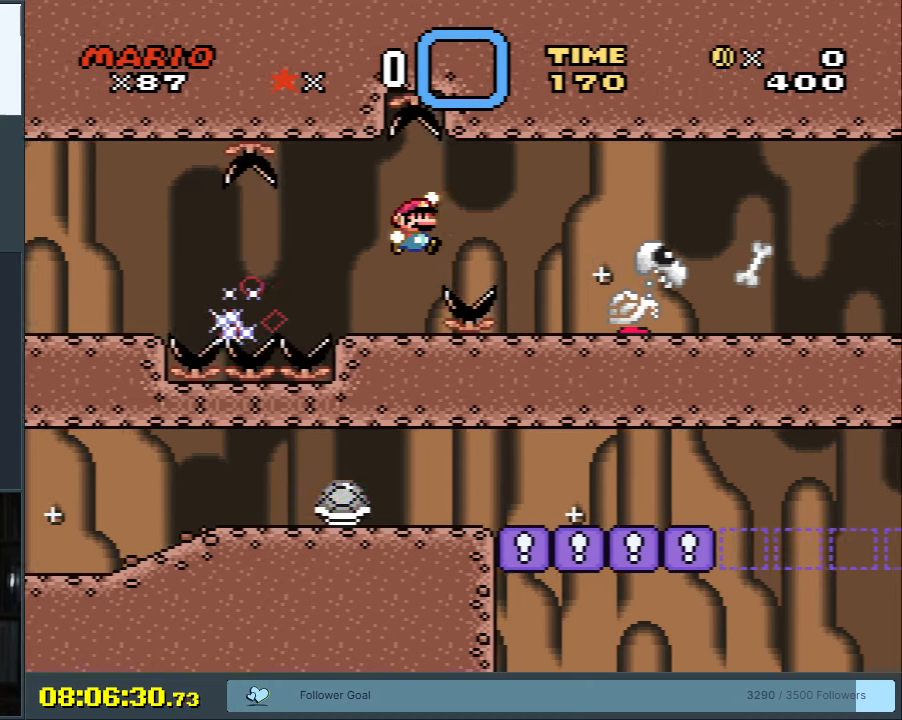
{"buttons": ["Y"], "events": [[100, "B", "down"], [167, "DPAD_RIGHT", "up"], [267, "DPAD_LEFT", "down"], [383, "B", "up"], [383, "DPAD_LEFT", "up"]]}
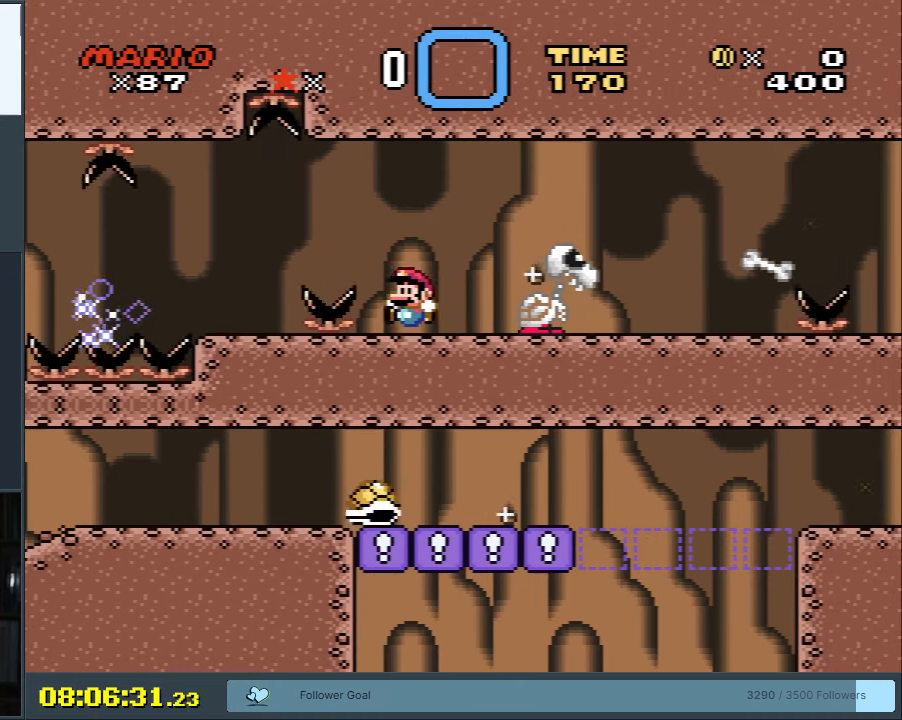
{"buttons": ["B", "Y"], "events": [[433, "B", "down"]]}
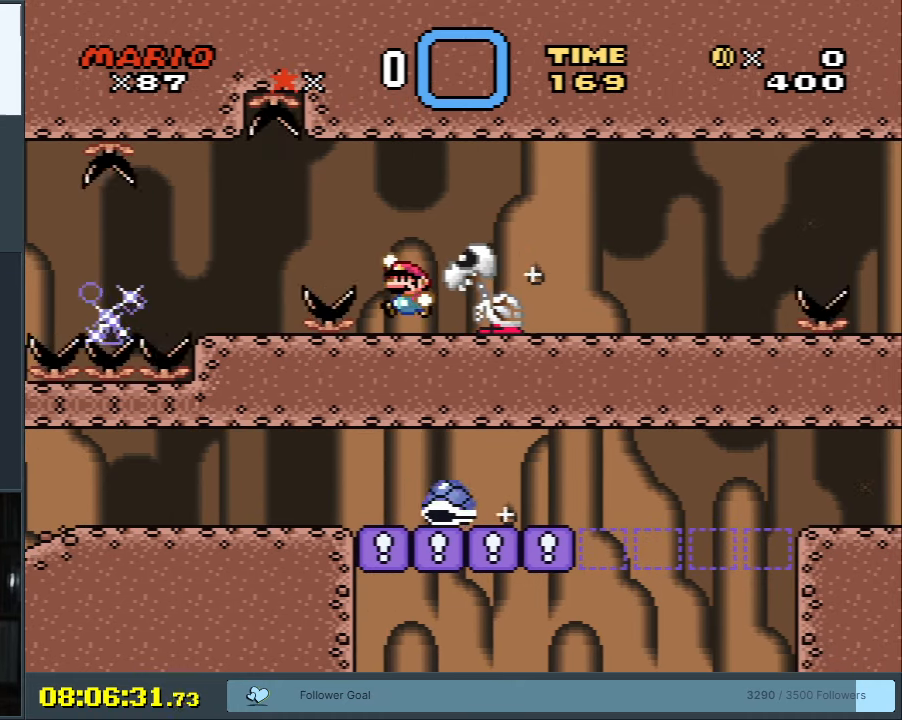
{"buttons": ["Y"], "events": [[33, "B", "up"], [33, "DPAD_RIGHT", "down"], [133, "DPAD_RIGHT", "up"], [283, "DPAD_LEFT", "down"], [367, "DPAD_LEFT", "up"]]}
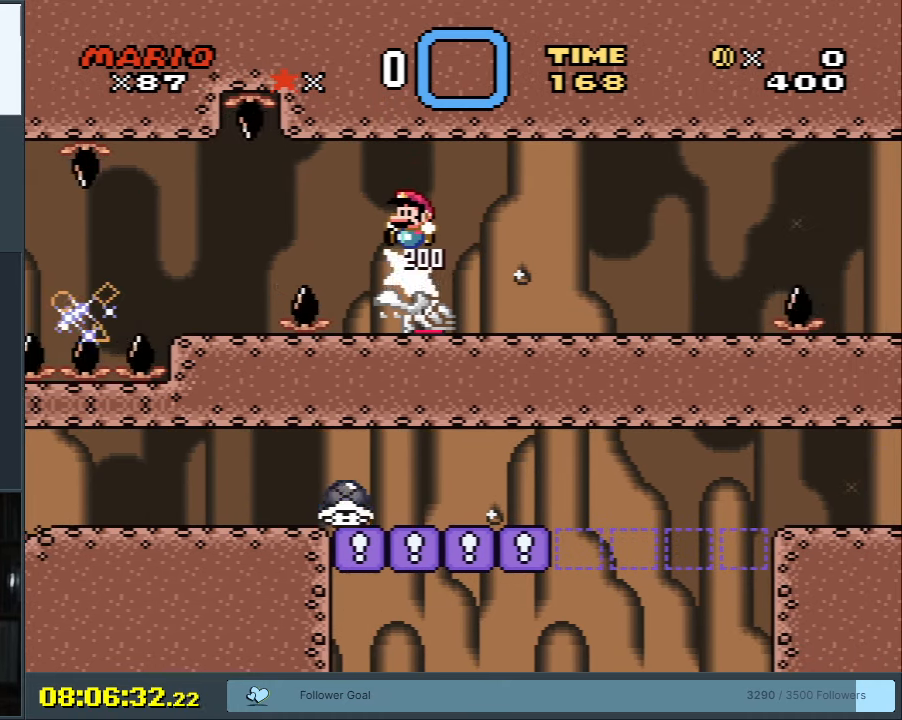
{"buttons": ["Y"], "events": [[200, "DPAD_RIGHT", "down"], [283, "DPAD_RIGHT", "up"]]}
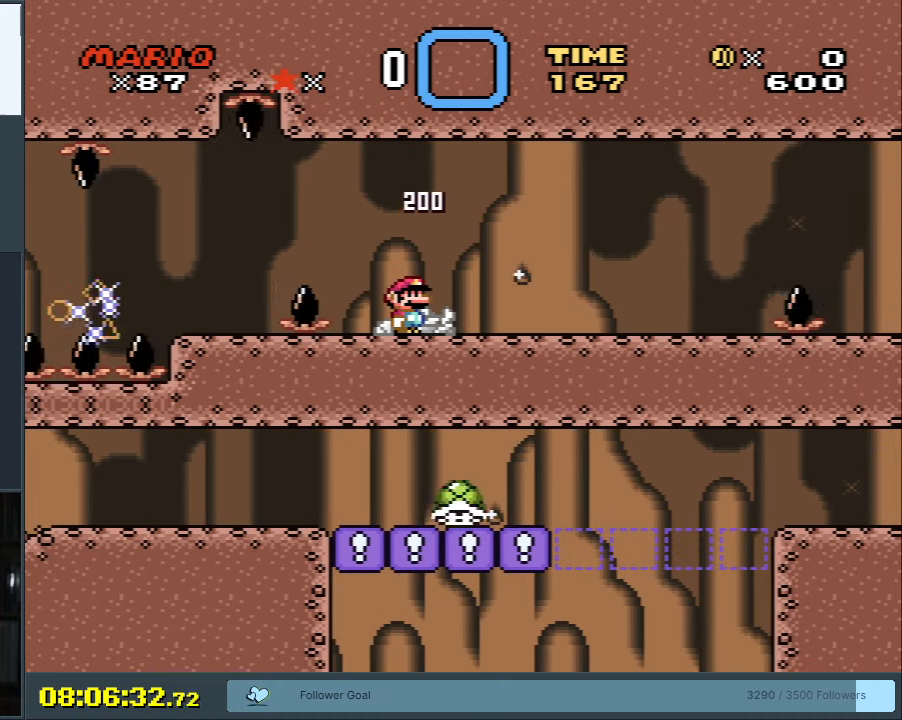
{"buttons": ["X"], "events": [[350, "Y", "up"], [383, "X", "down"]]}
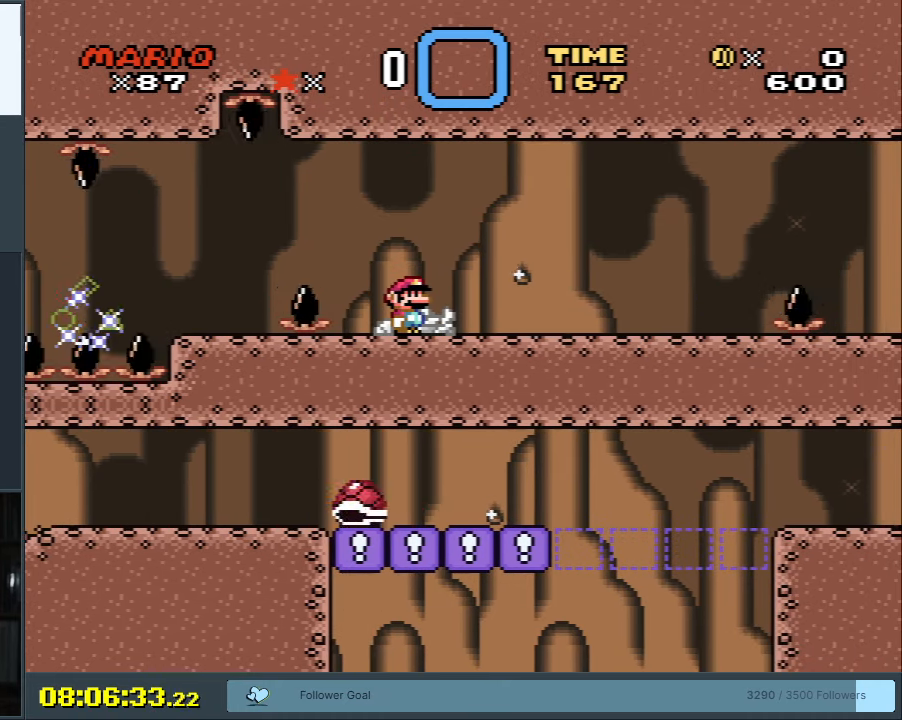
{"buttons": ["A", "X", "DPAD_RIGHT"], "events": [[50, "DPAD_RIGHT", "down"], [467, "A", "down"]]}
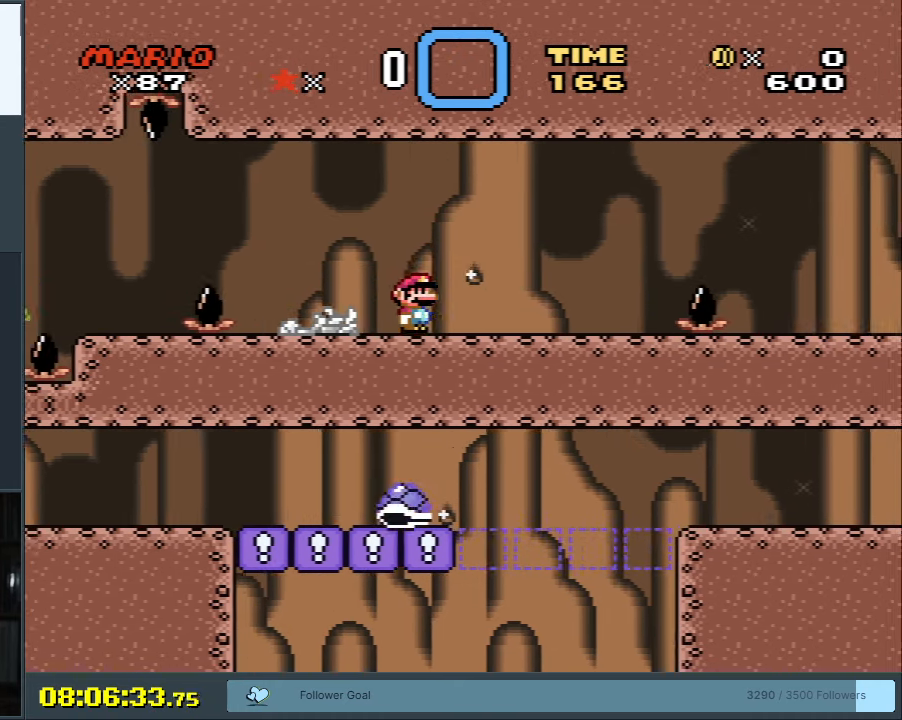
{"buttons": ["X"], "events": [[17, "DPAD_RIGHT", "up"], [67, "A", "up"], [200, "DPAD_LEFT", "down"], [350, "DPAD_LEFT", "up"]]}
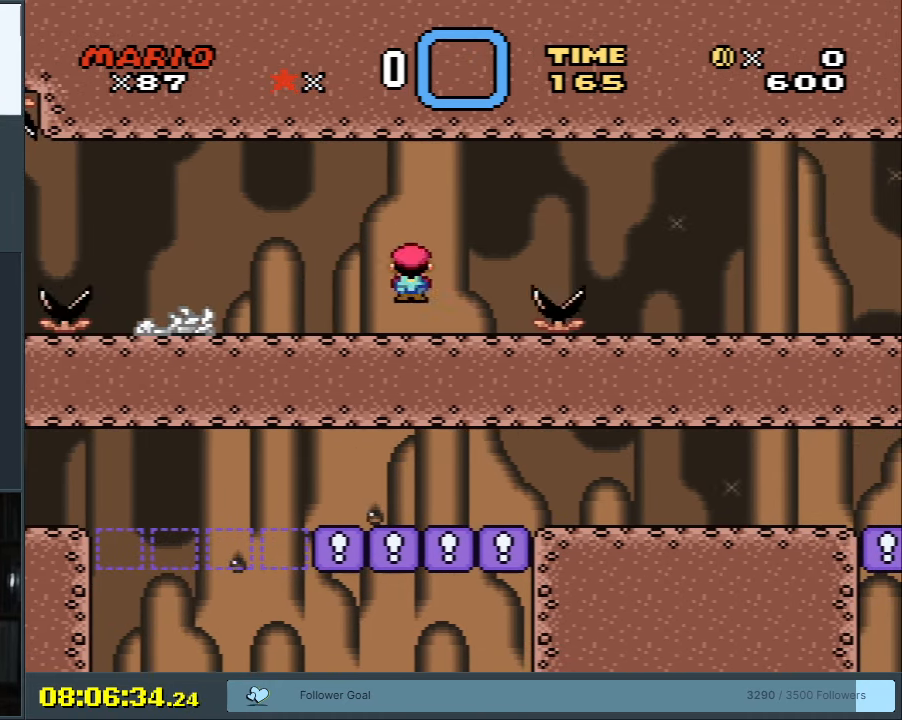
{"buttons": ["Y"], "events": [[167, "X", "up"], [500, "Y", "down"]]}
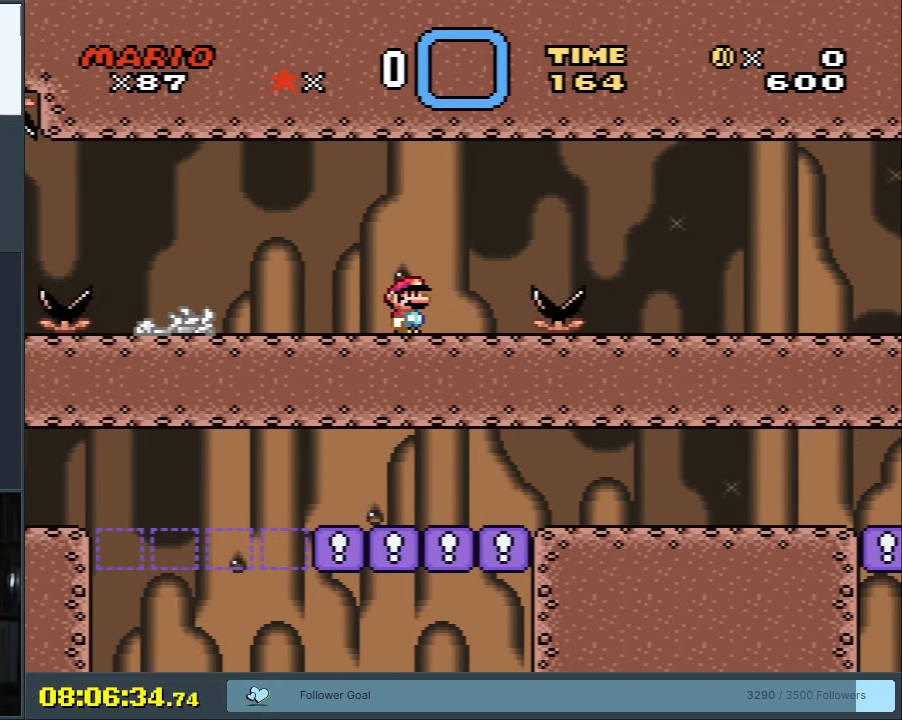
{"buttons": ["Y", "DPAD_RIGHT"], "events": [[483, "DPAD_RIGHT", "down"]]}
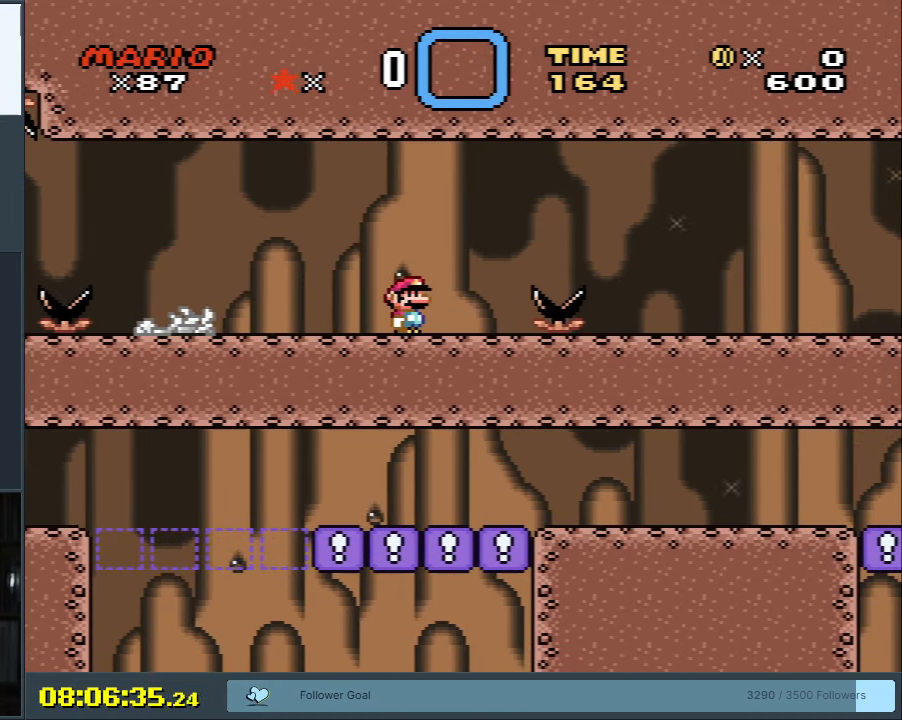
{"buttons": ["Y"], "events": [[217, "DPAD_RIGHT", "up"]]}
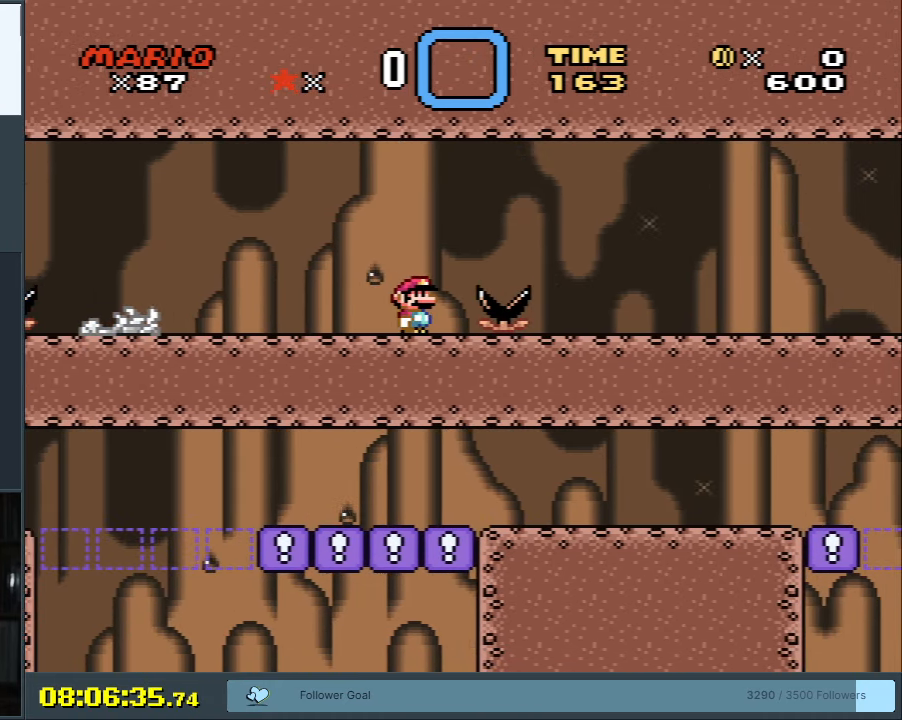
{"buttons": ["B", "Y", "DPAD_RIGHT"], "events": [[67, "DPAD_RIGHT", "down"], [133, "B", "down"], [233, "B", "up"], [350, "B", "down"]]}